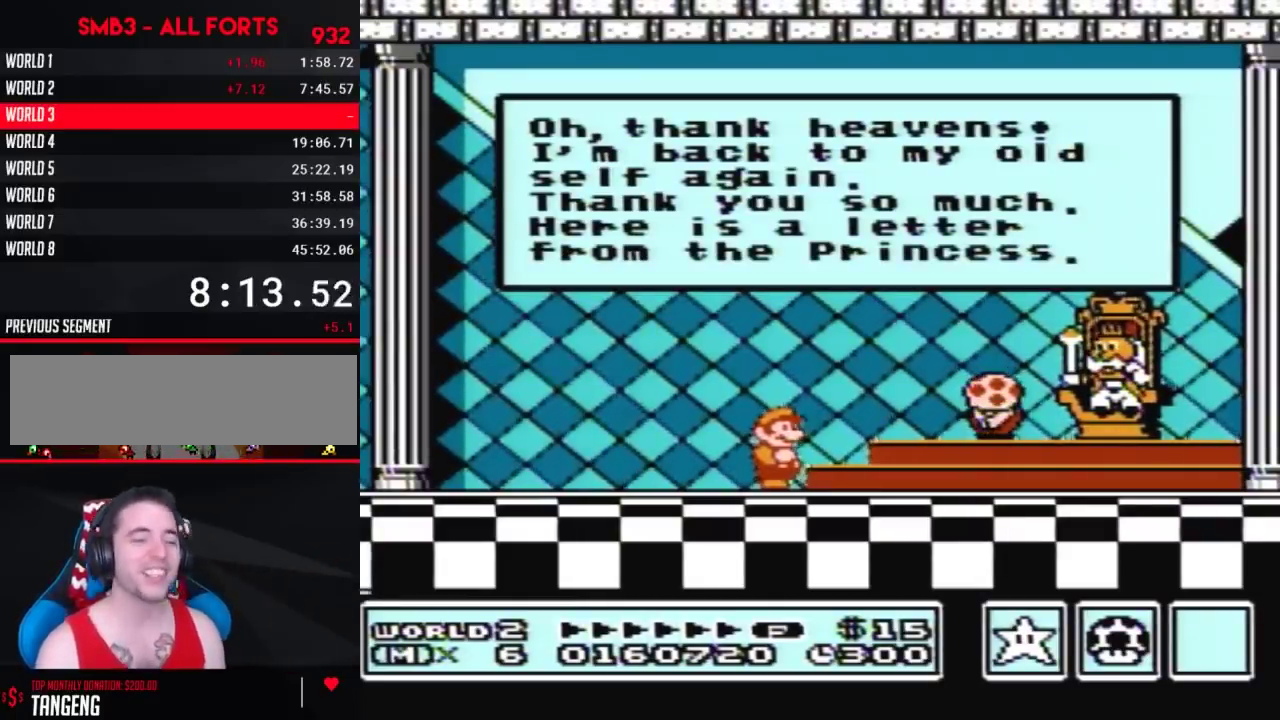
Gameplay with a controller (Nintendo layout); each line is a JSON object with the inputs held at the frame after it. "events" lists button and stick changes between this image and that frame as [ms after this image, input, new state], when the widget could be followed in between. Not read: L3 R3.
{"buttons": ["B"], "events": [[500, "B", "down"]]}
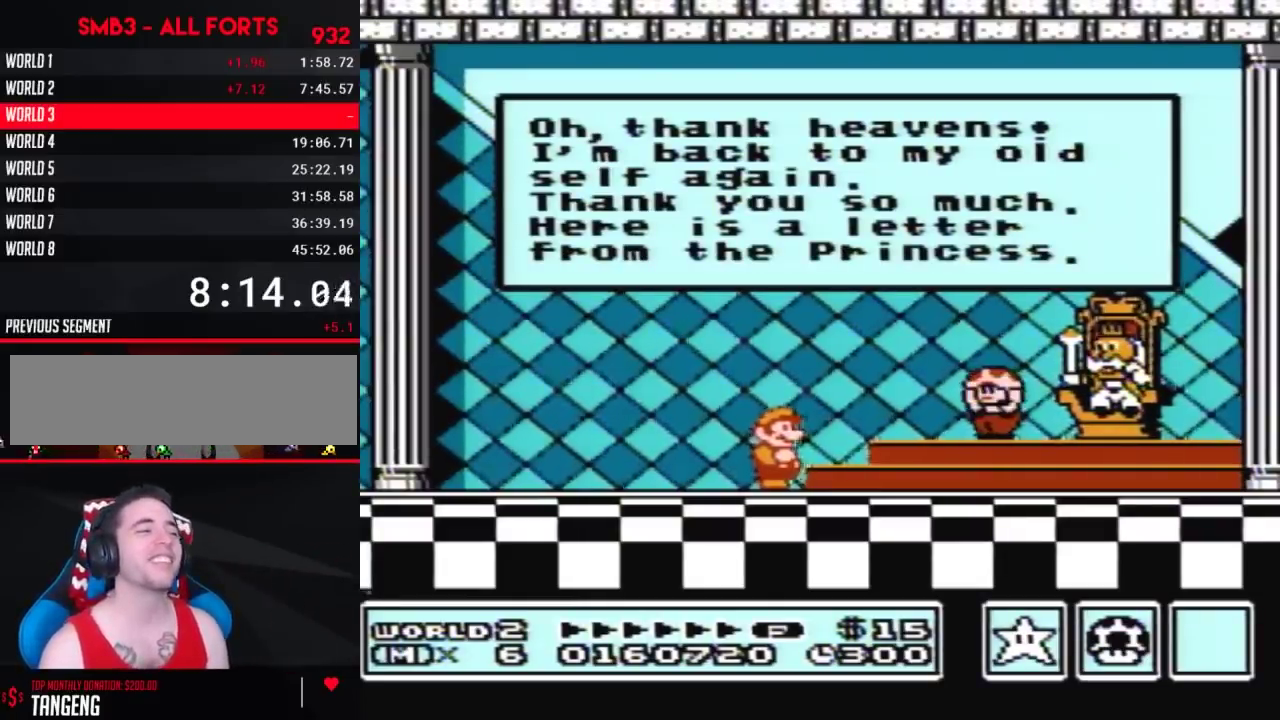
{"buttons": [], "events": [[67, "B", "up"], [83, "A", "down"], [183, "A", "up"], [217, "B", "down"], [283, "B", "up"]]}
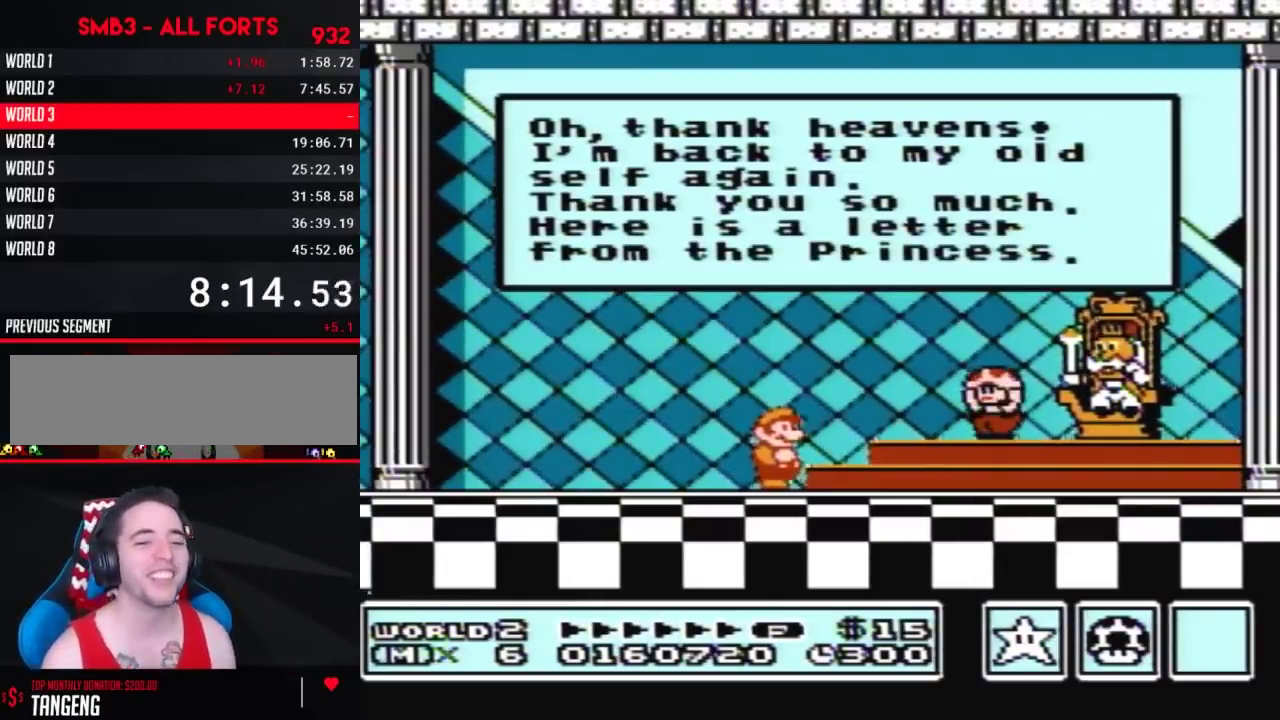
{"buttons": [], "events": []}
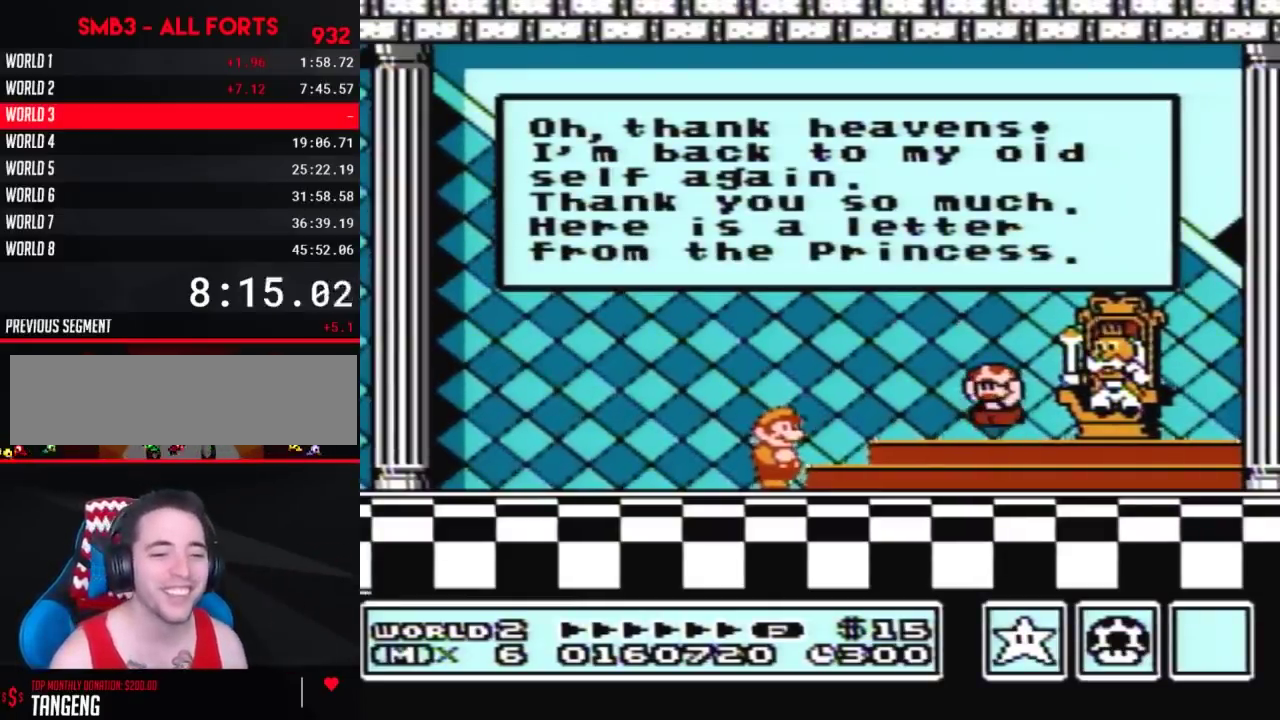
{"buttons": [], "events": []}
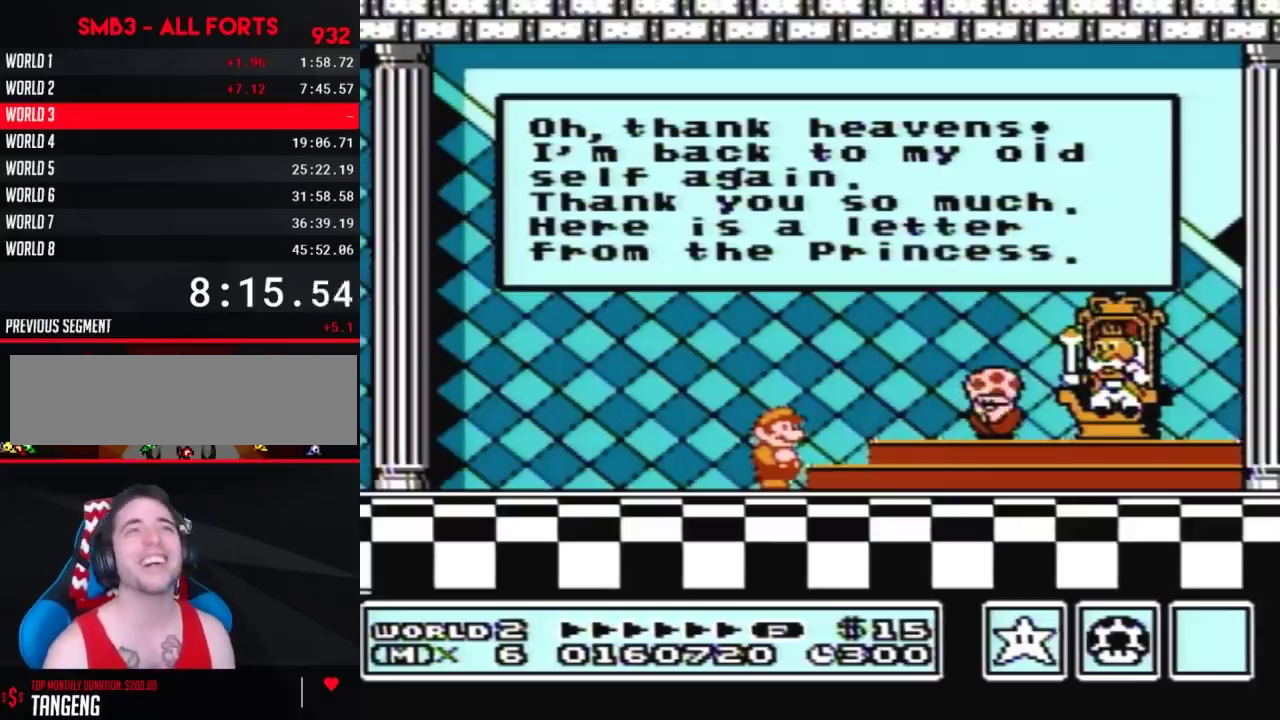
{"buttons": [], "events": [[150, "A", "down"], [217, "A", "up"]]}
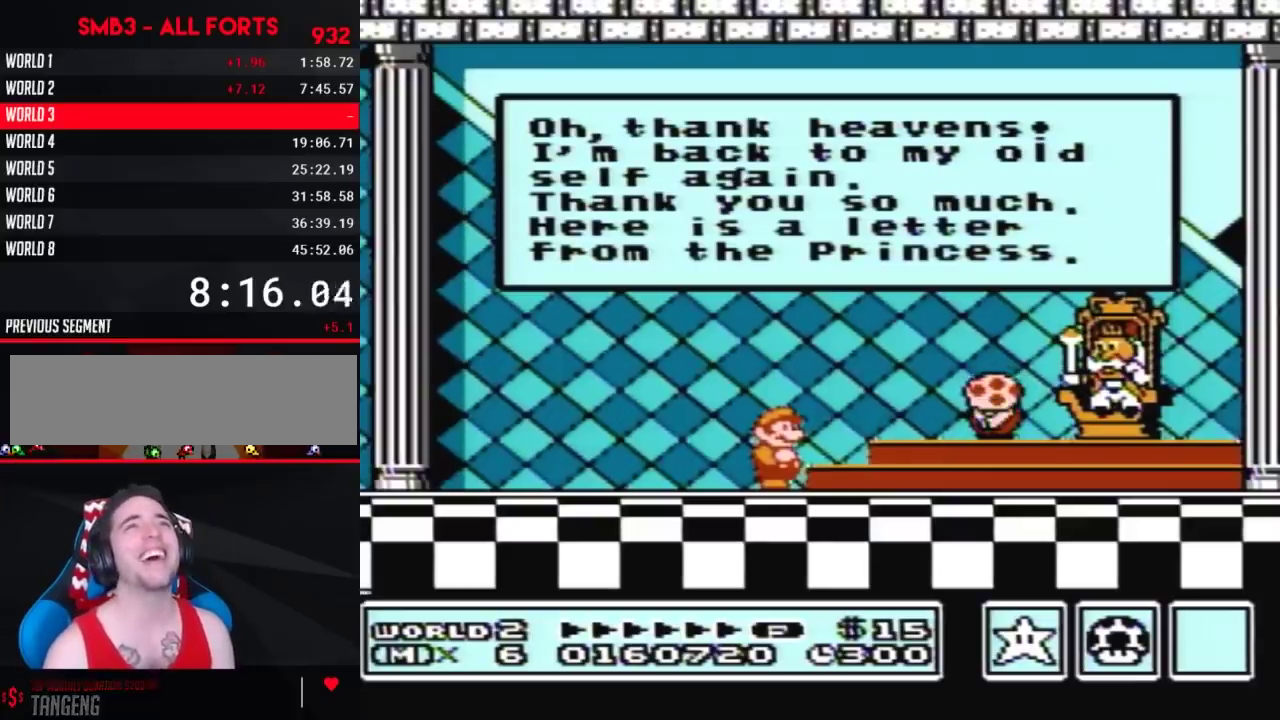
{"buttons": [], "events": []}
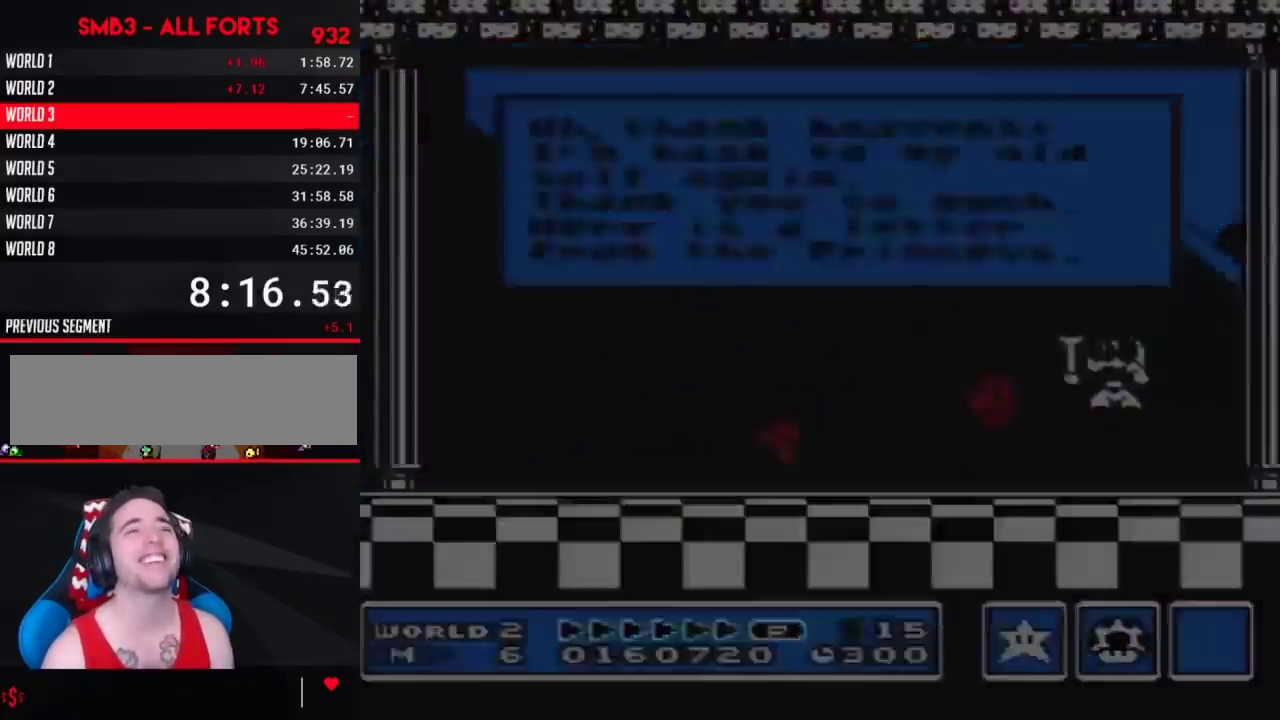
{"buttons": [], "events": [[283, "A", "down"], [467, "A", "up"]]}
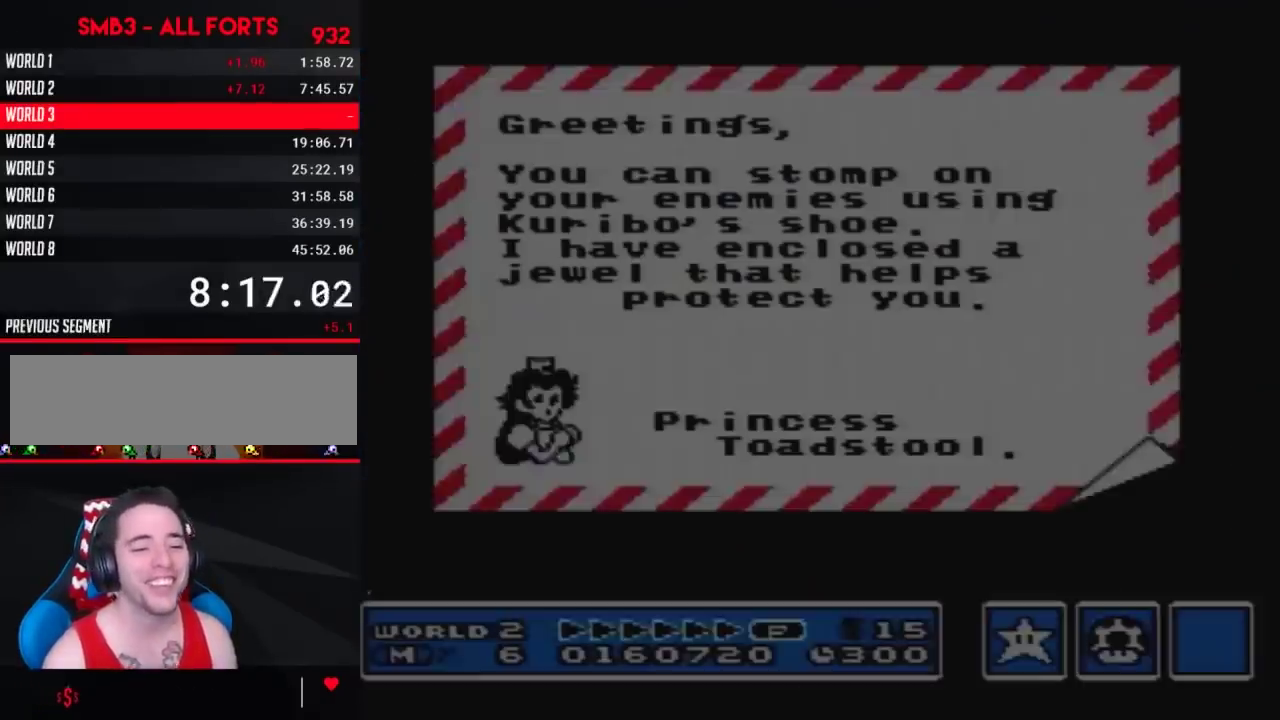
{"buttons": [], "events": [[317, "A", "down"], [400, "A", "up"]]}
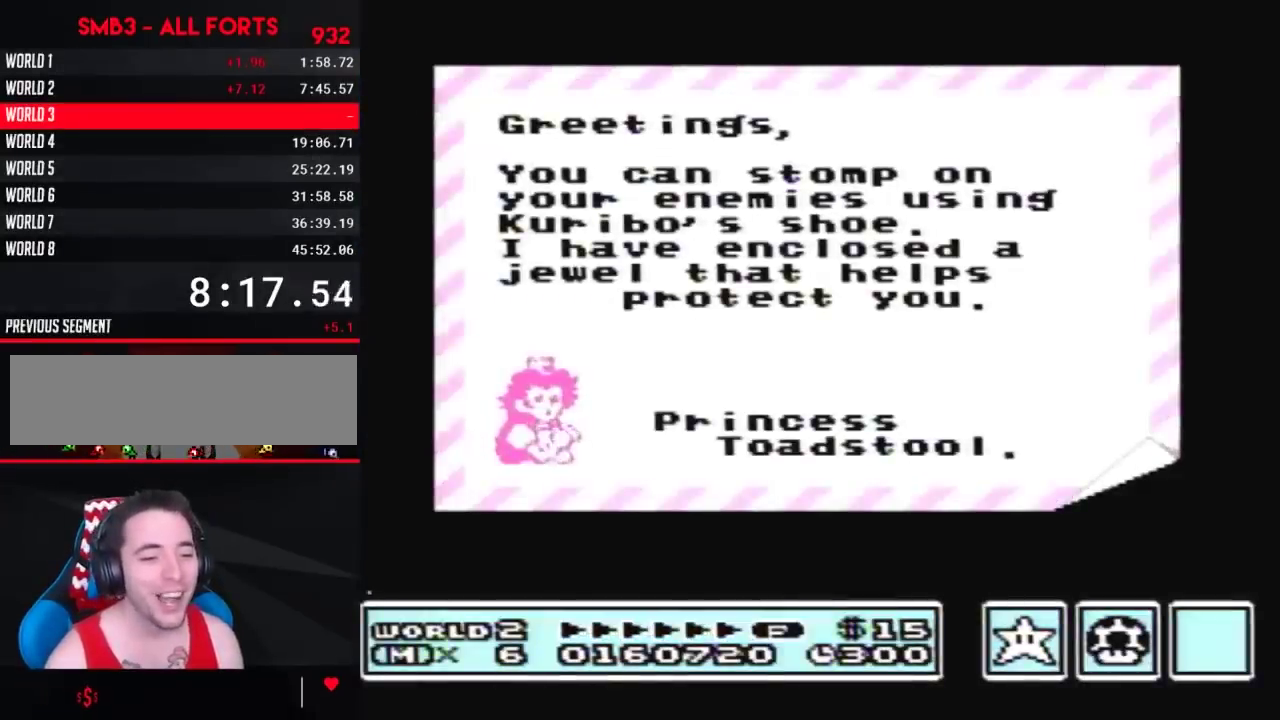
{"buttons": ["A"], "events": [[100, "A", "down"]]}
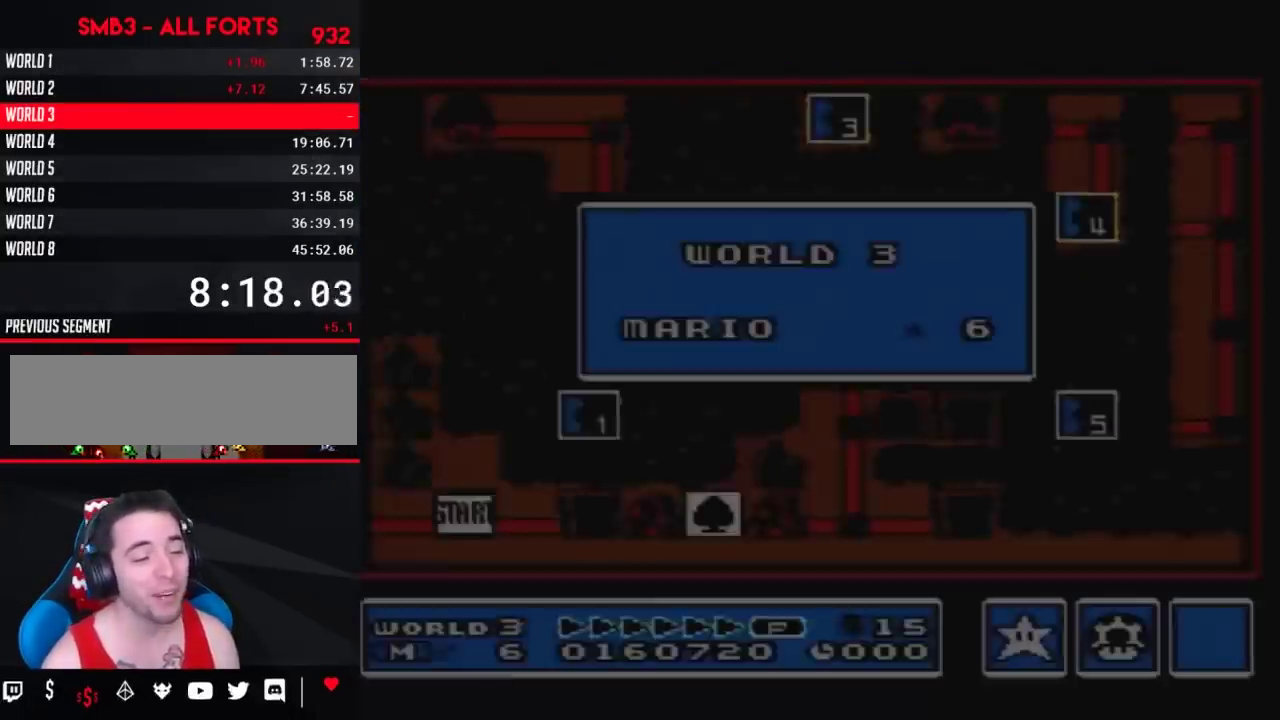
{"buttons": [], "events": [[67, "A", "up"], [133, "A", "down"], [250, "A", "up"]]}
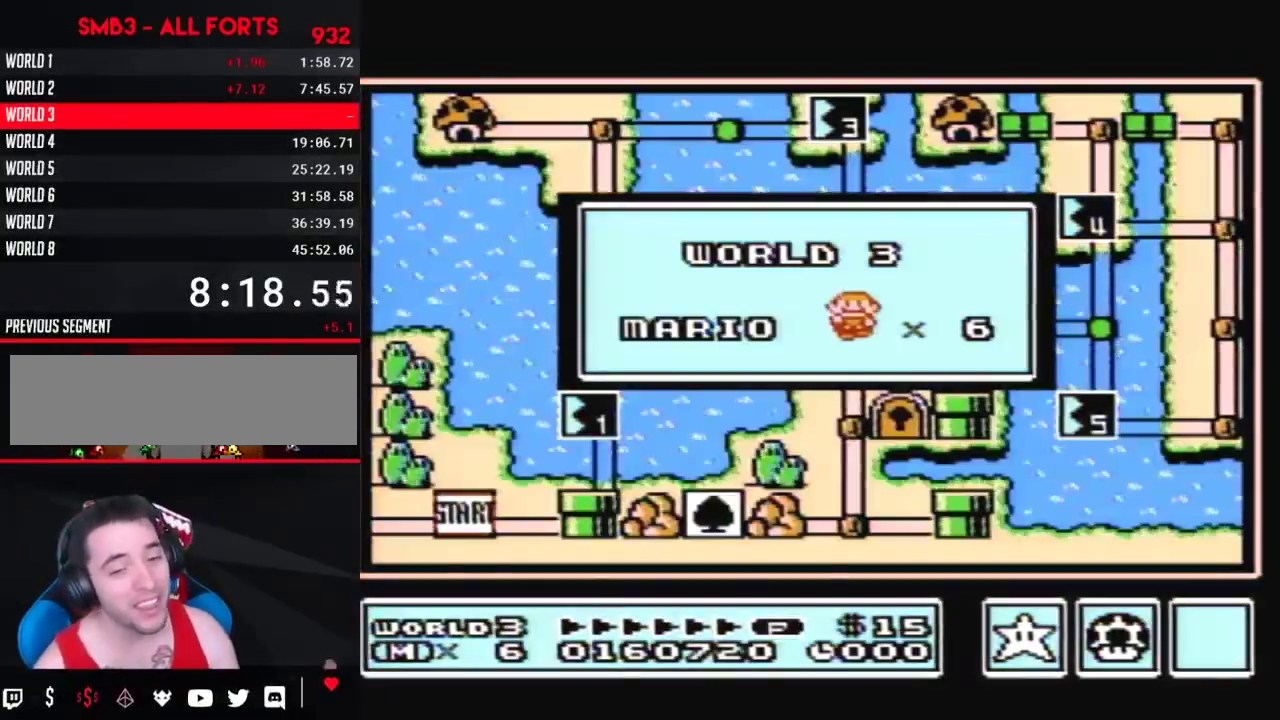
{"buttons": [], "events": []}
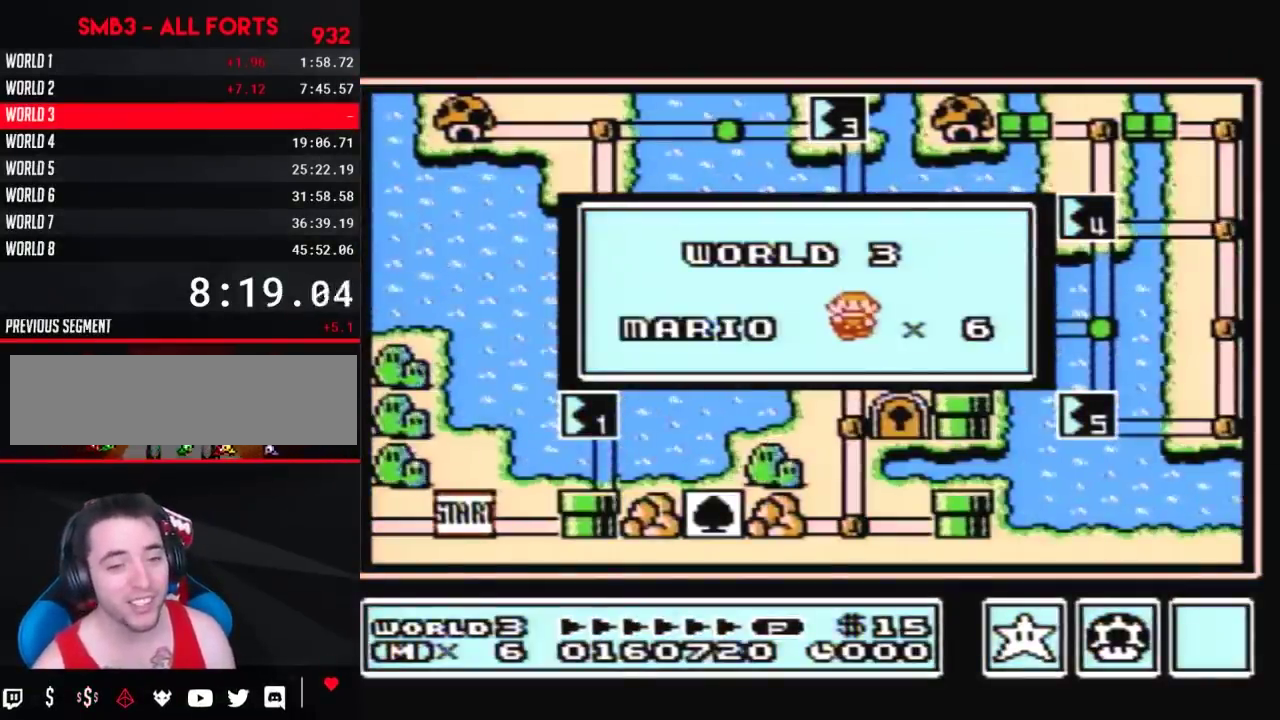
{"buttons": [], "events": []}
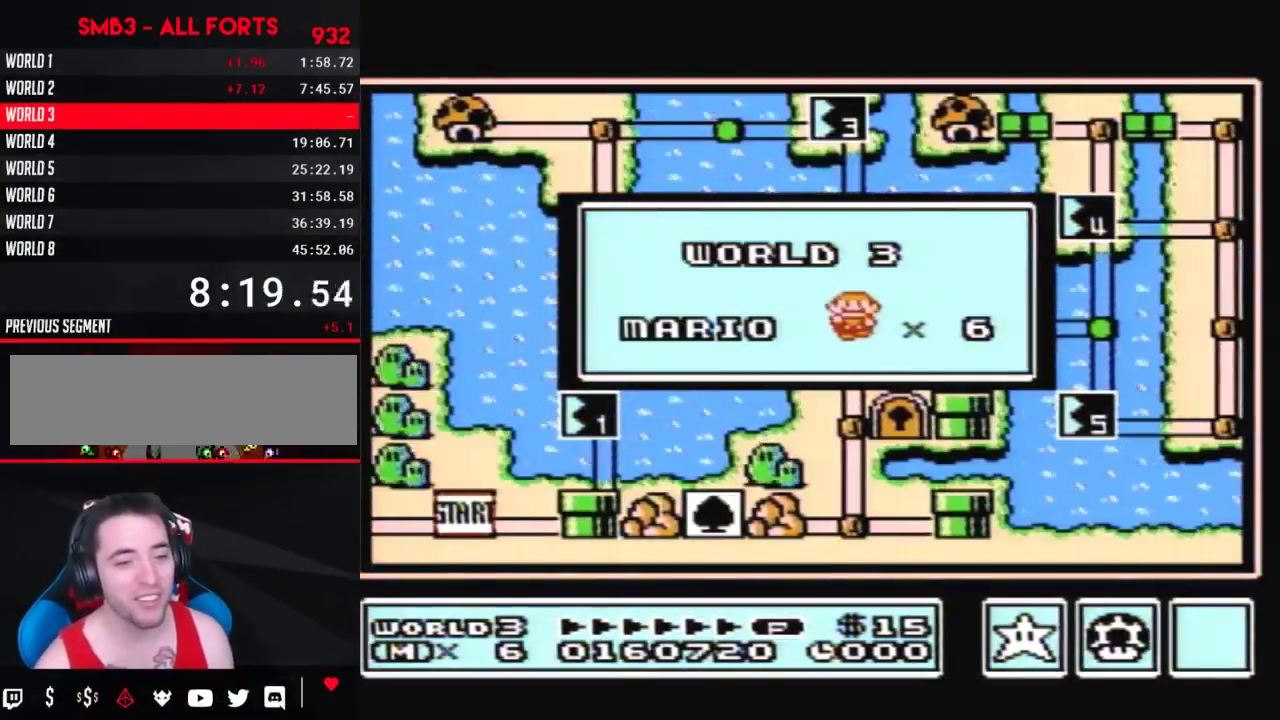
{"buttons": [], "events": []}
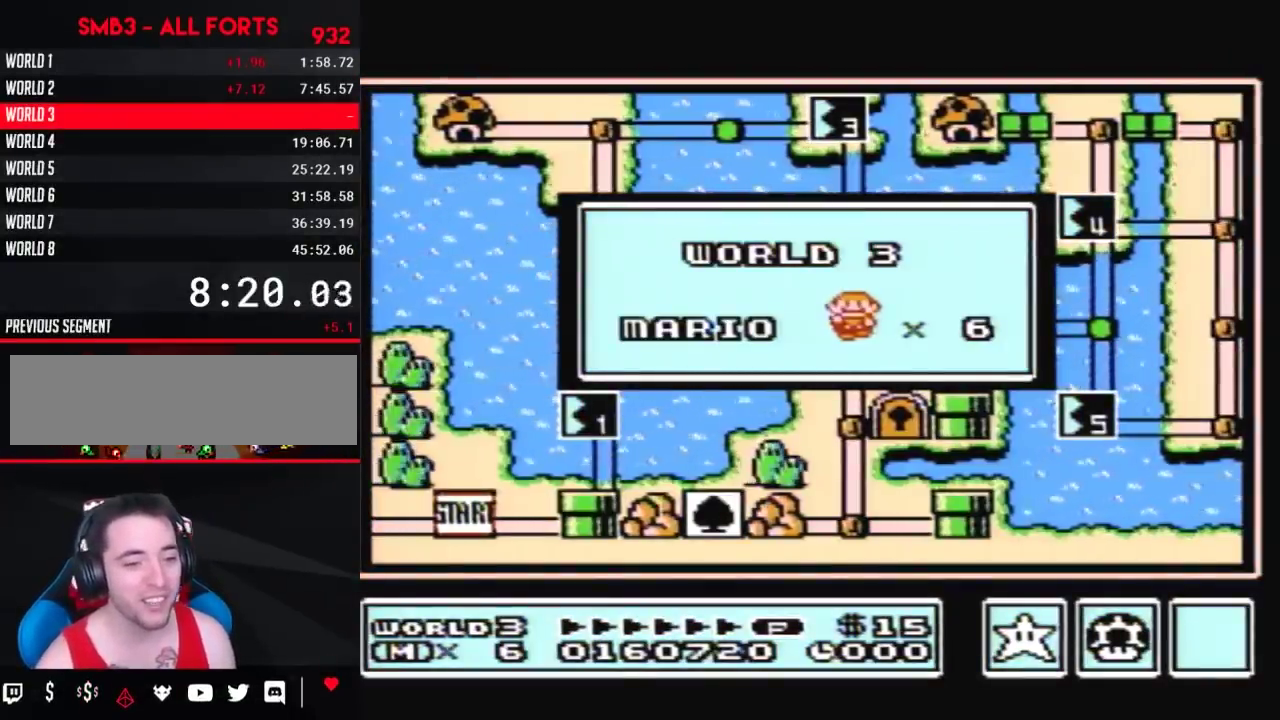
{"buttons": [], "events": []}
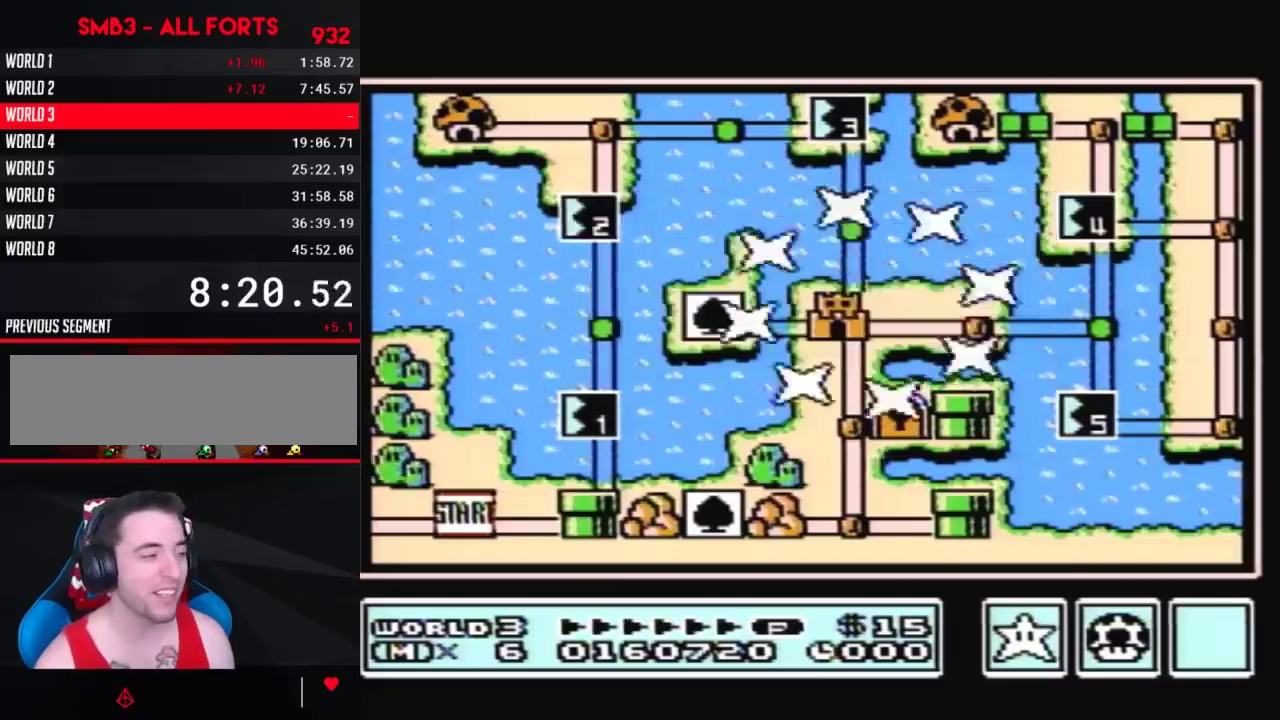
{"buttons": [], "events": []}
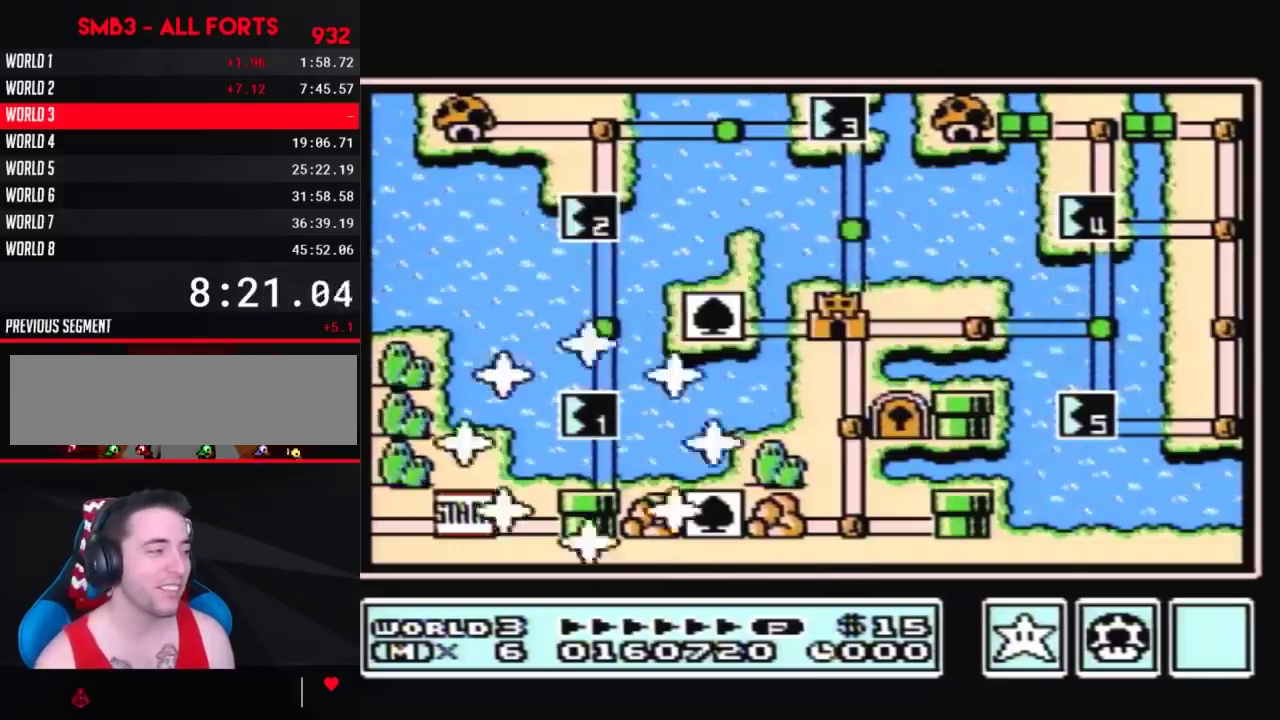
{"buttons": [], "events": [[250, "DPAD_RIGHT", "down"], [467, "DPAD_RIGHT", "up"]]}
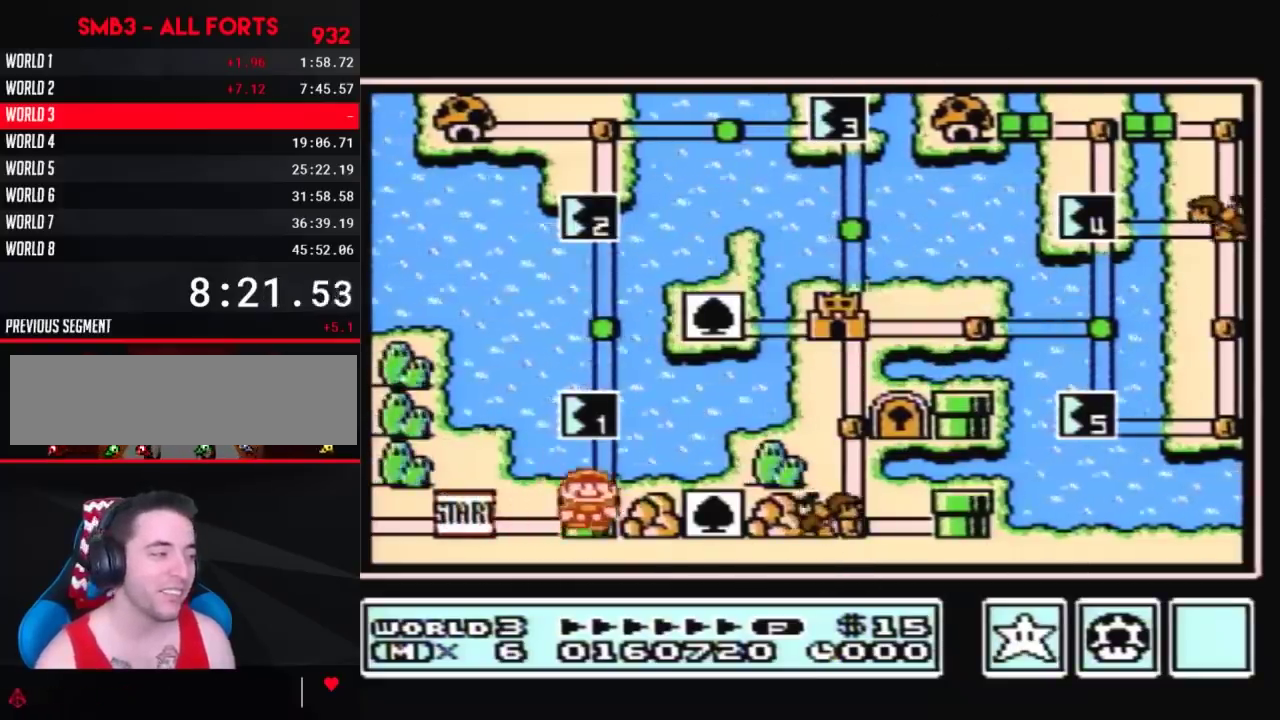
{"buttons": ["DPAD_UP"], "events": [[33, "DPAD_UP", "down"]]}
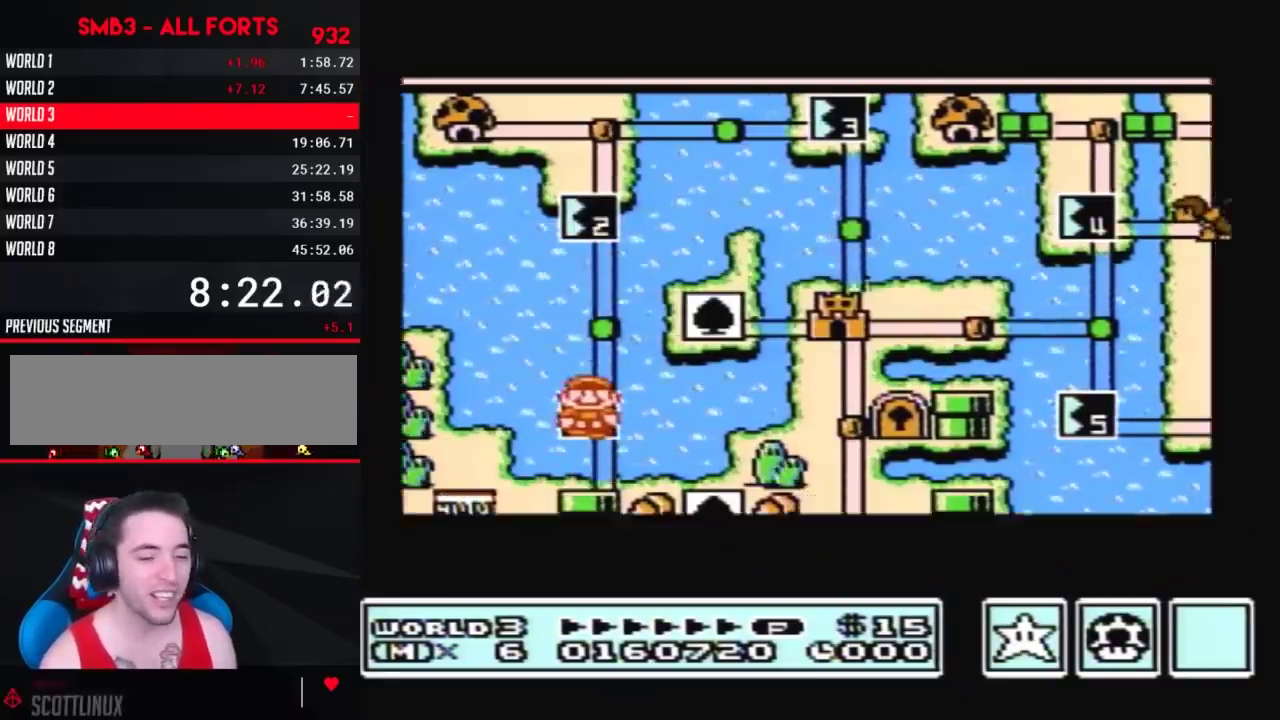
{"buttons": ["DPAD_UP"], "events": []}
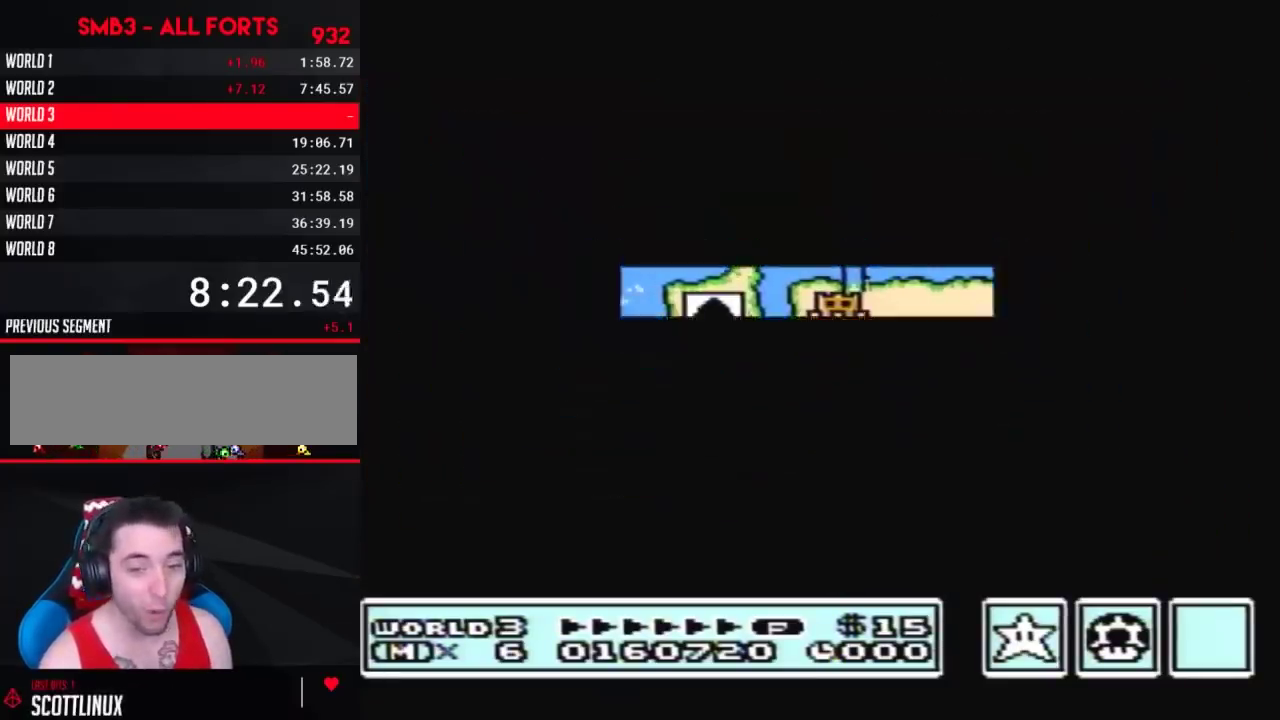
{"buttons": ["A"], "events": [[467, "DPAD_UP", "up"], [500, "A", "down"]]}
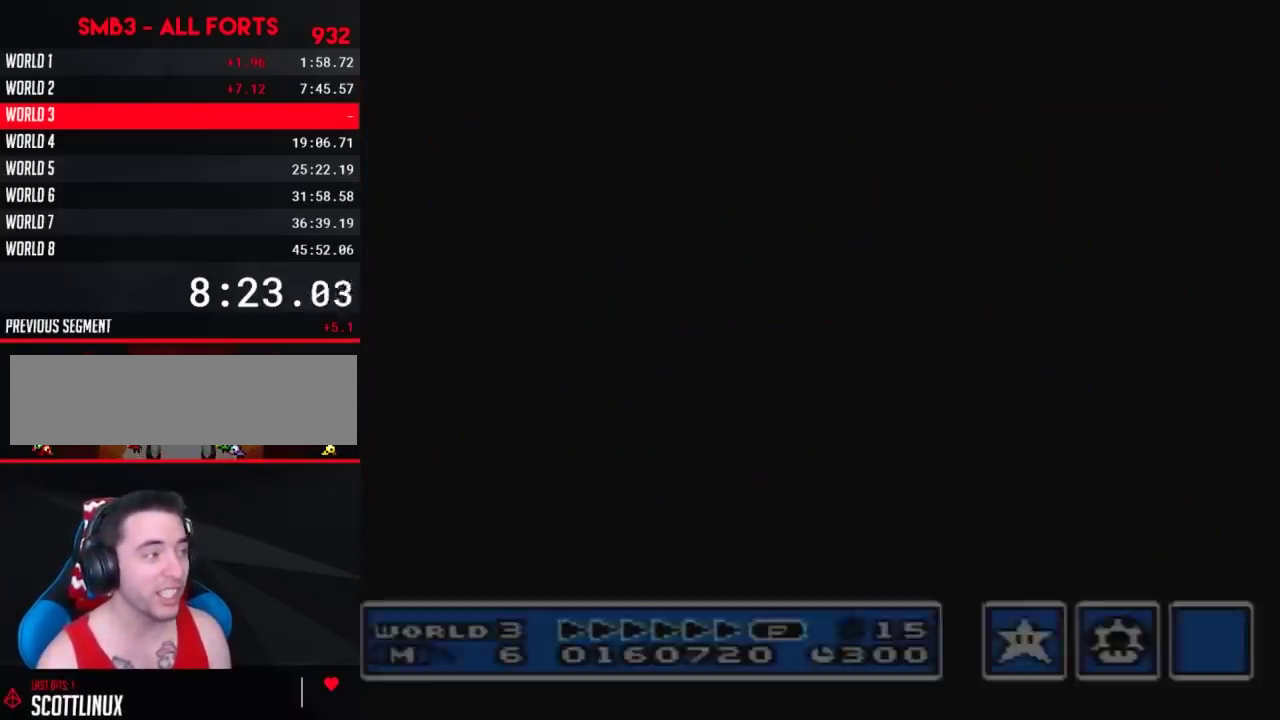
{"buttons": ["A", "B", "DPAD_RIGHT"], "events": [[33, "A", "up"], [33, "B", "down"], [33, "DPAD_RIGHT", "down"], [283, "A", "down"]]}
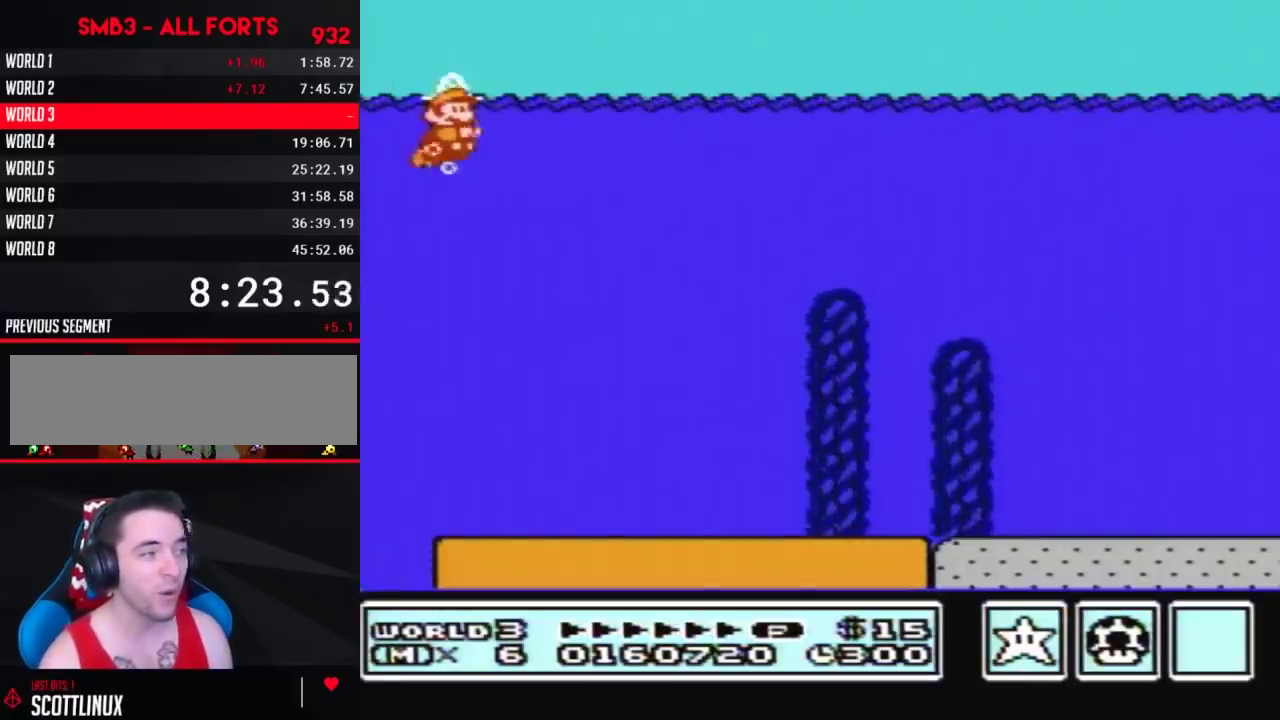
{"buttons": ["B", "DPAD_RIGHT"], "events": [[83, "A", "up"]]}
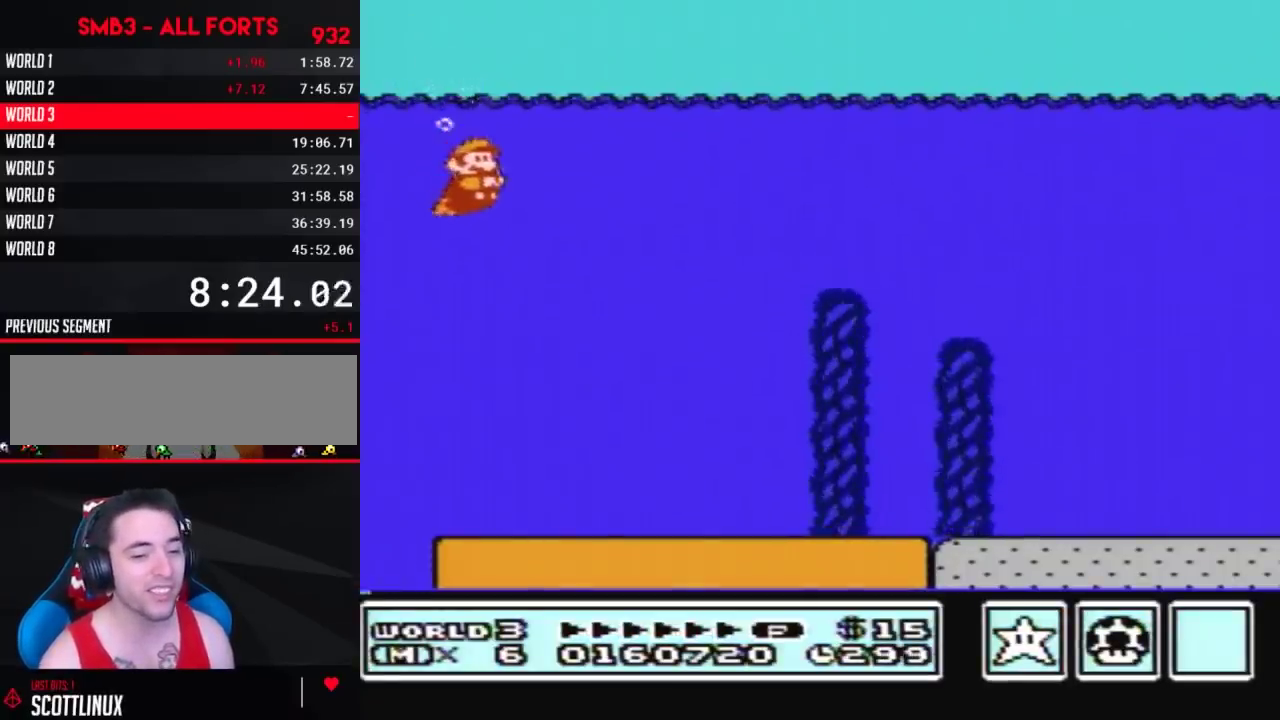
{"buttons": ["A", "B", "DPAD_RIGHT"], "events": [[83, "A", "down"], [150, "A", "up"], [217, "A", "down"]]}